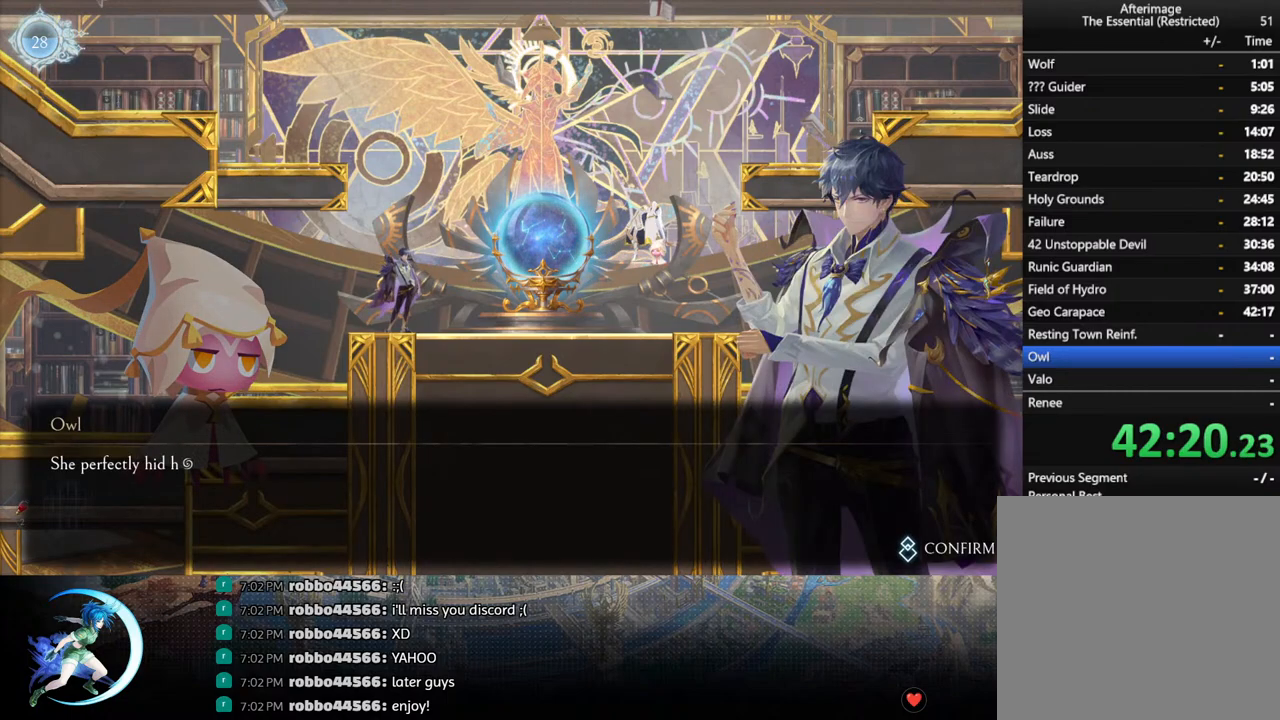
Gameplay with a controller (PlayStation layout); each line is a JSON object with the inputs held at the frame after it. "events" lists button and stick changes between this image and that frame as [ms after this image, input, new state], when the widget could be followed in between.
{"buttons": ["CROSS", "CIRCLE"], "left_stick": "center", "right_stick": "center", "events": [[317, "CIRCLE", "down"], [317, "CROSS", "down"], [383, "CIRCLE", "up"], [400, "CROSS", "up"], [450, "CIRCLE", "down"], [450, "CROSS", "down"]]}
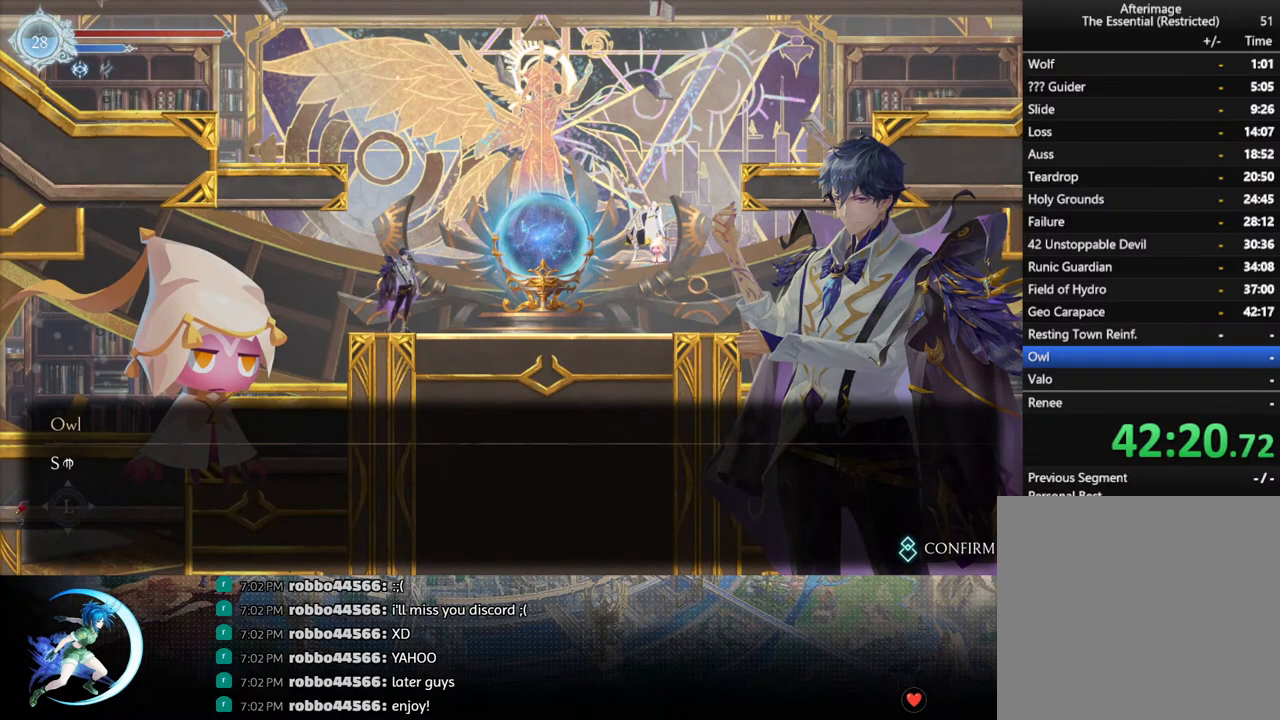
{"buttons": ["CROSS"], "left_stick": "center", "right_stick": "center", "events": [[17, "CIRCLE", "up"], [17, "CROSS", "up"], [83, "CIRCLE", "down"], [83, "CROSS", "down"], [133, "CROSS", "up"], [150, "CIRCLE", "up"], [200, "CIRCLE", "down"], [200, "CROSS", "down"], [267, "CIRCLE", "up"], [267, "CROSS", "up"], [333, "CIRCLE", "down"], [333, "CROSS", "down"], [383, "CIRCLE", "up"], [383, "CROSS", "up"], [450, "CIRCLE", "down"], [450, "CROSS", "down"], [500, "CIRCLE", "up"]]}
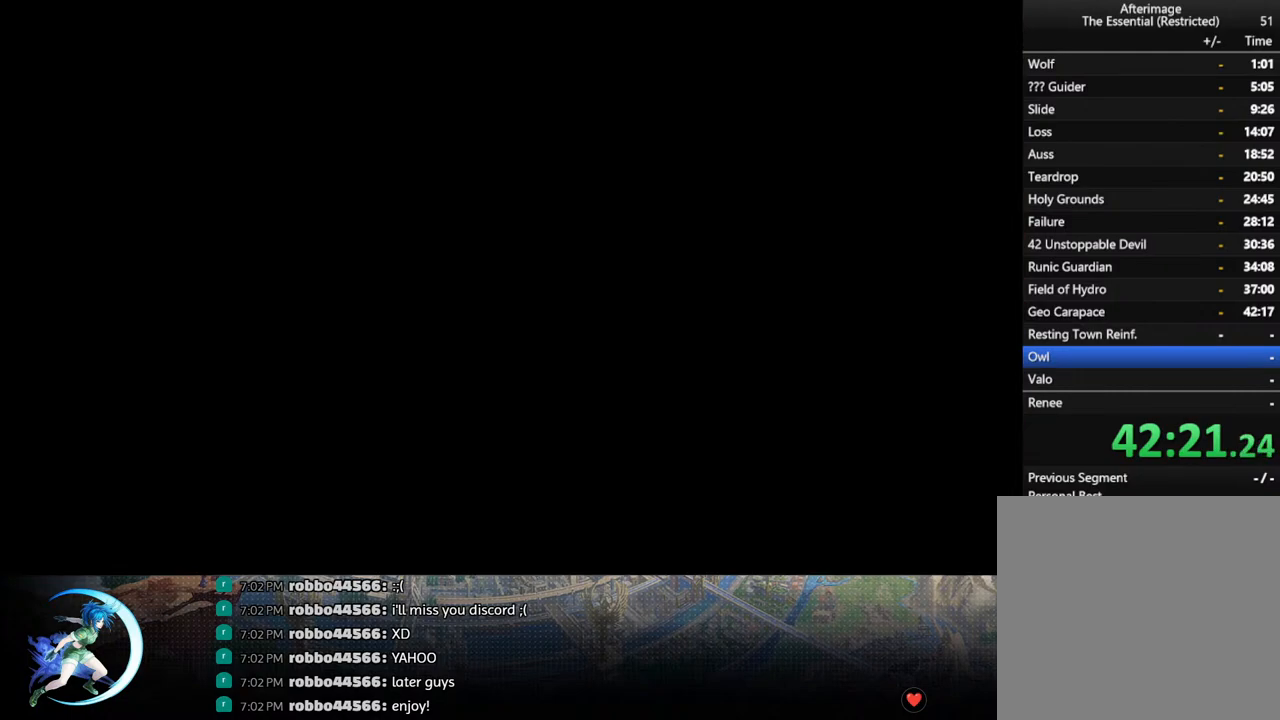
{"buttons": [], "left_stick": "center", "right_stick": "center", "events": [[17, "CROSS", "up"]]}
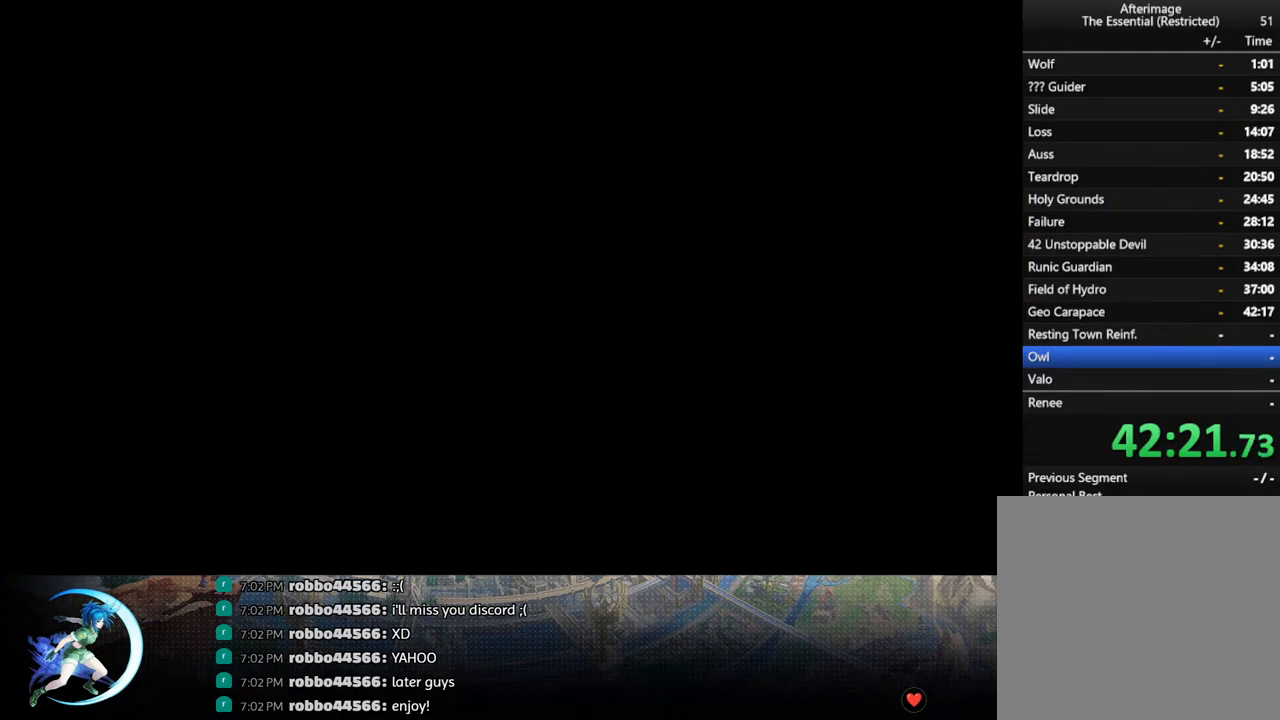
{"buttons": [], "left_stick": "center", "right_stick": "center", "events": []}
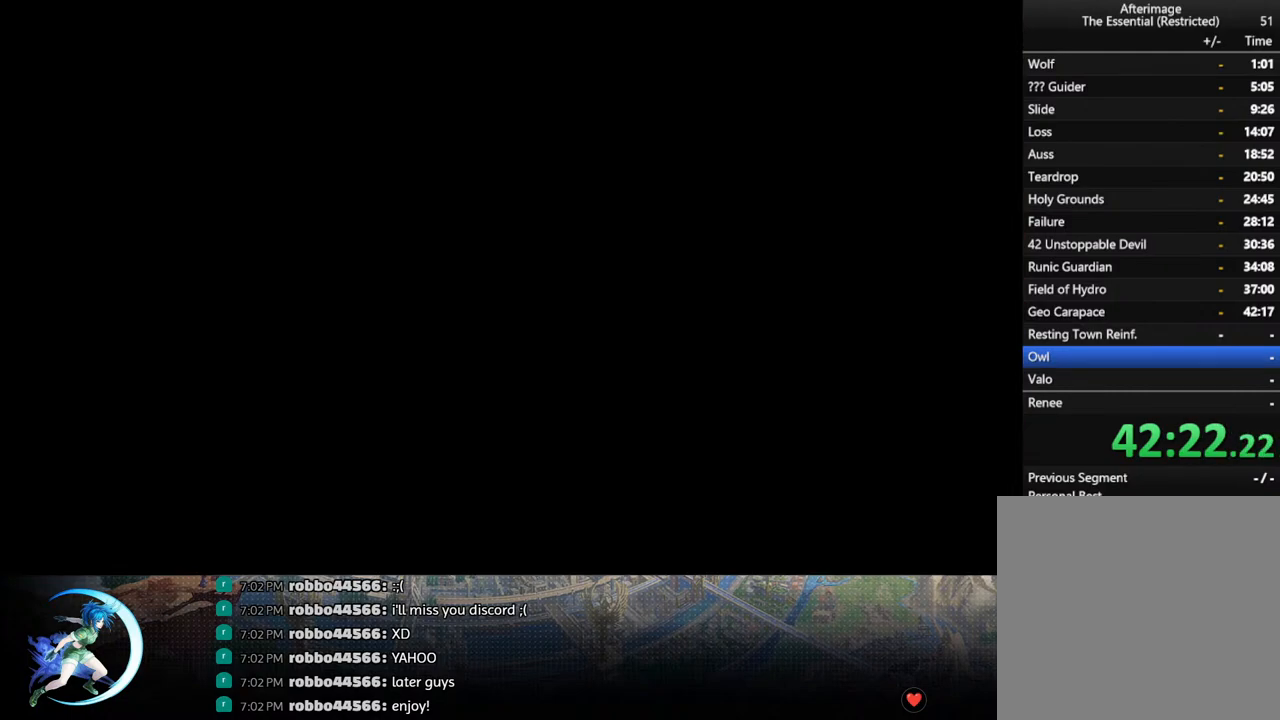
{"buttons": [], "left_stick": "center", "right_stick": "center", "events": []}
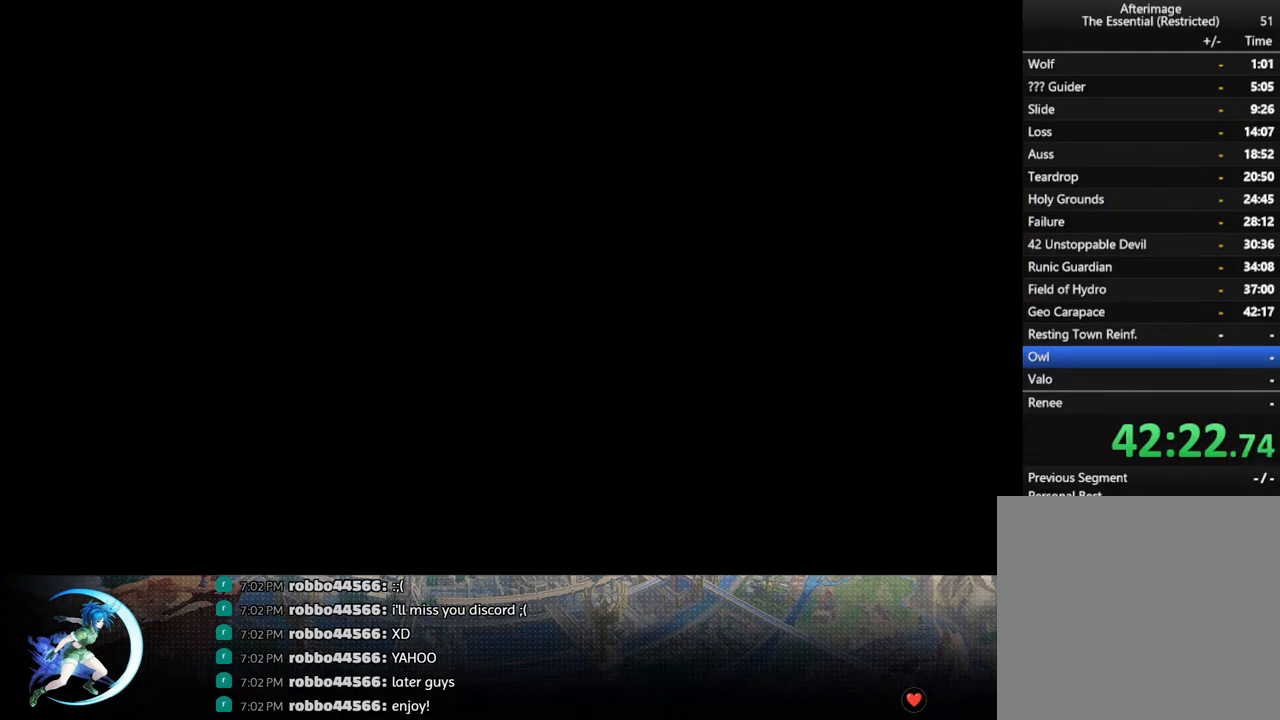
{"buttons": [], "left_stick": "center", "right_stick": "center", "events": []}
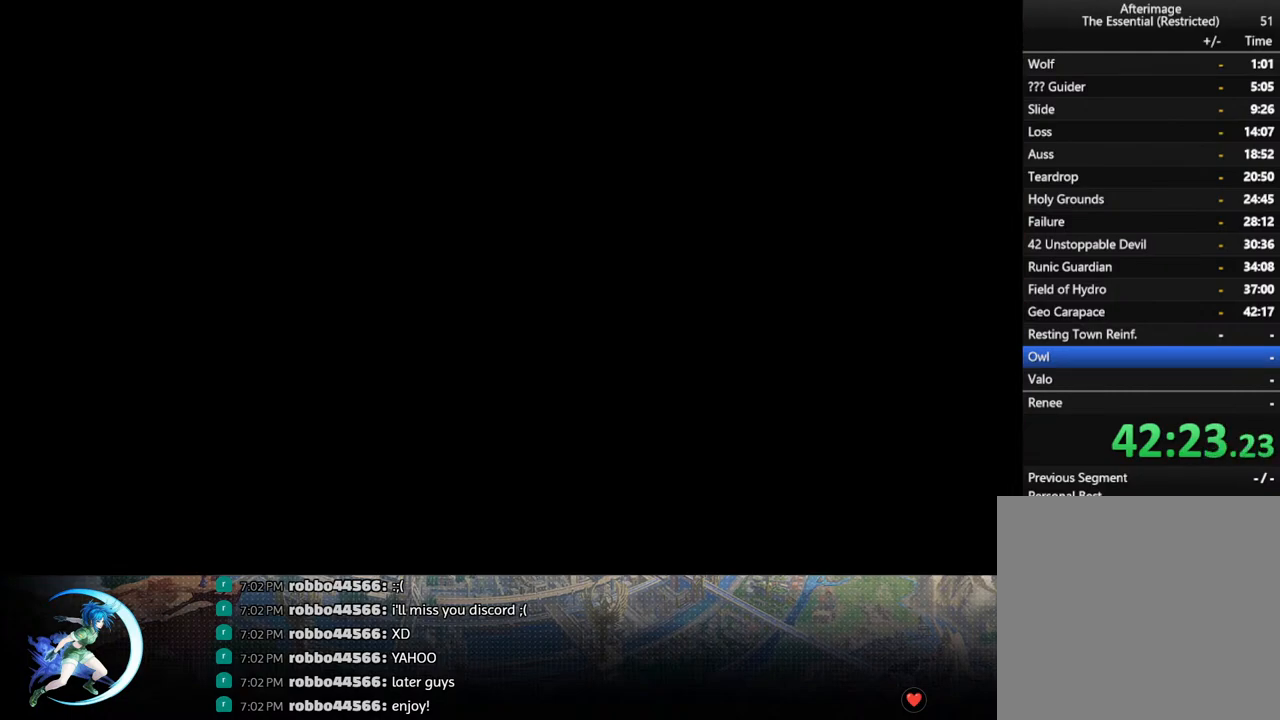
{"buttons": [], "left_stick": "center", "right_stick": "center", "events": []}
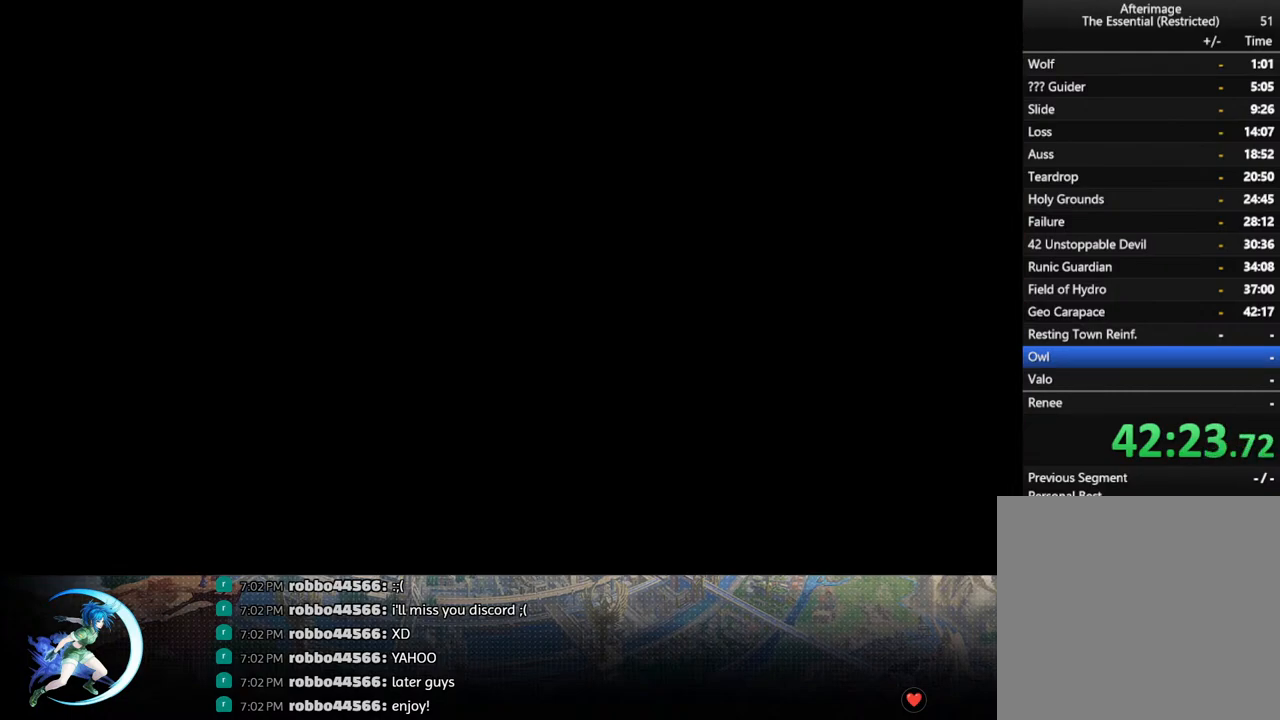
{"buttons": [], "left_stick": "center", "right_stick": "center", "events": []}
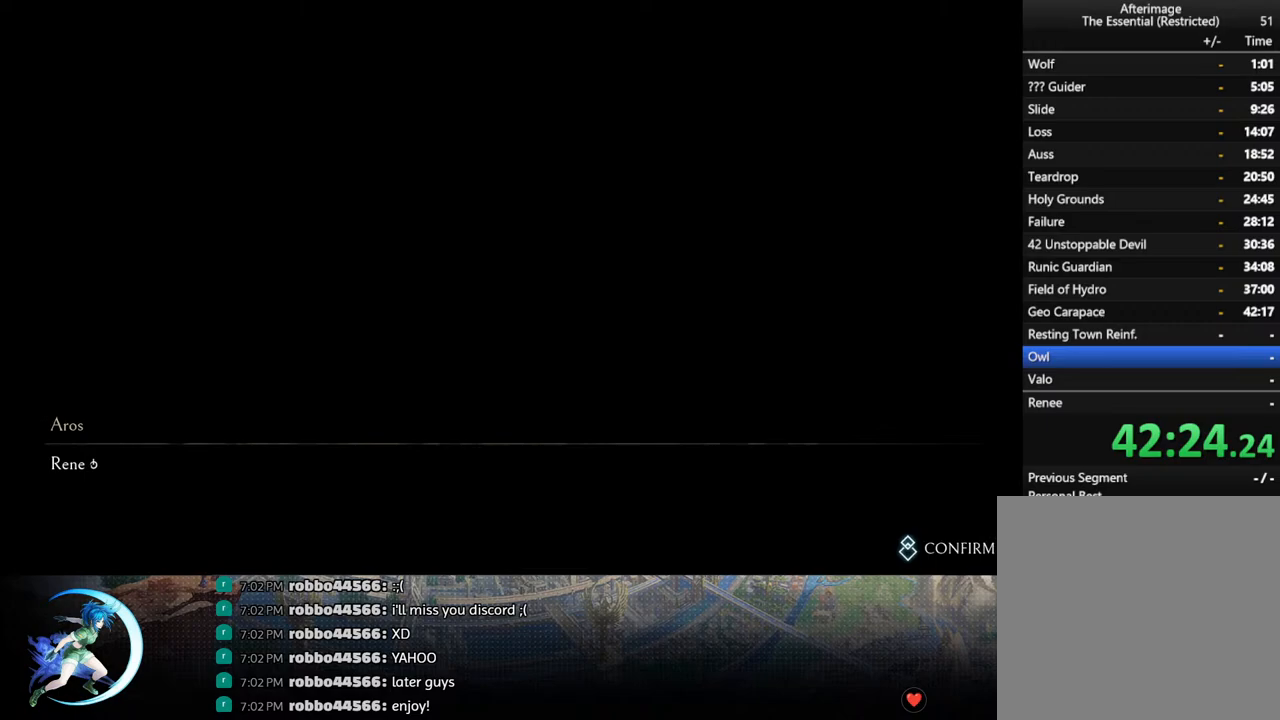
{"buttons": [], "left_stick": "center", "right_stick": "center", "events": [[417, "CROSS", "down"], [467, "CROSS", "up"]]}
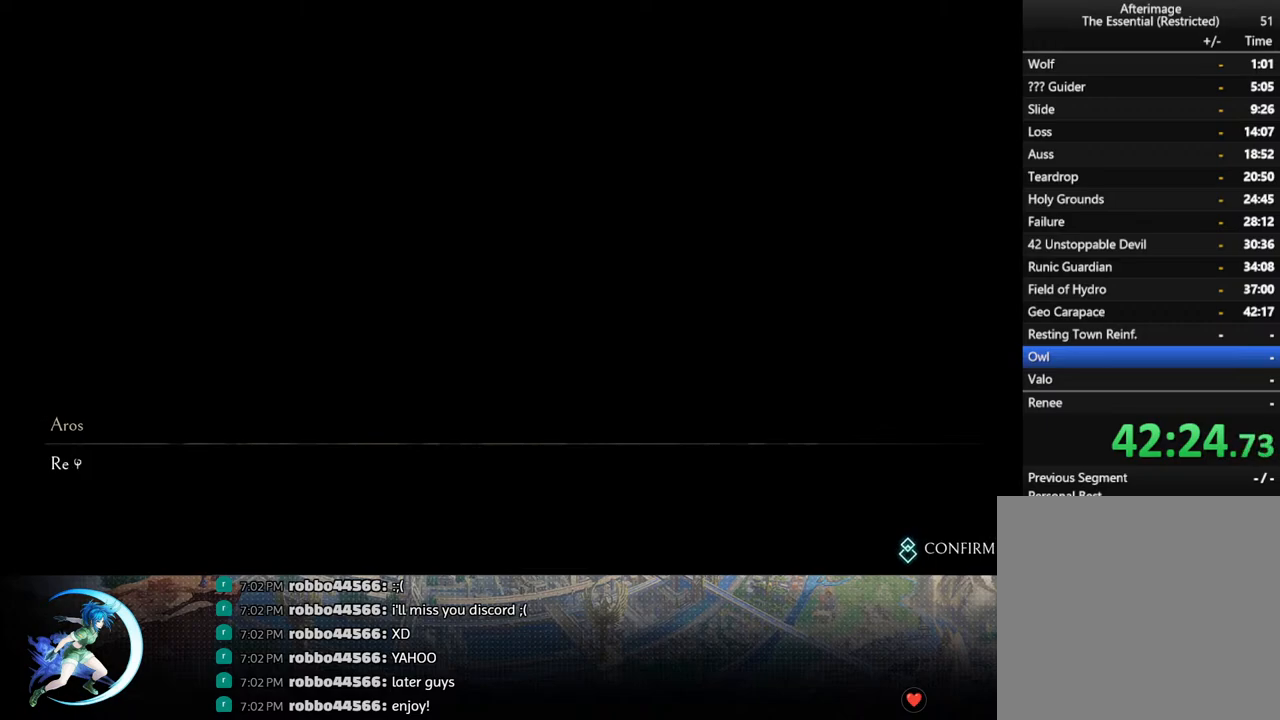
{"buttons": ["CROSS", "CIRCLE"], "left_stick": "center", "right_stick": "center", "events": [[67, "CIRCLE", "down"], [67, "CROSS", "down"], [167, "CIRCLE", "up"], [167, "CROSS", "up"], [283, "CIRCLE", "down"], [283, "CROSS", "down"], [367, "CIRCLE", "up"], [367, "CROSS", "up"], [450, "CIRCLE", "down"], [450, "CROSS", "down"]]}
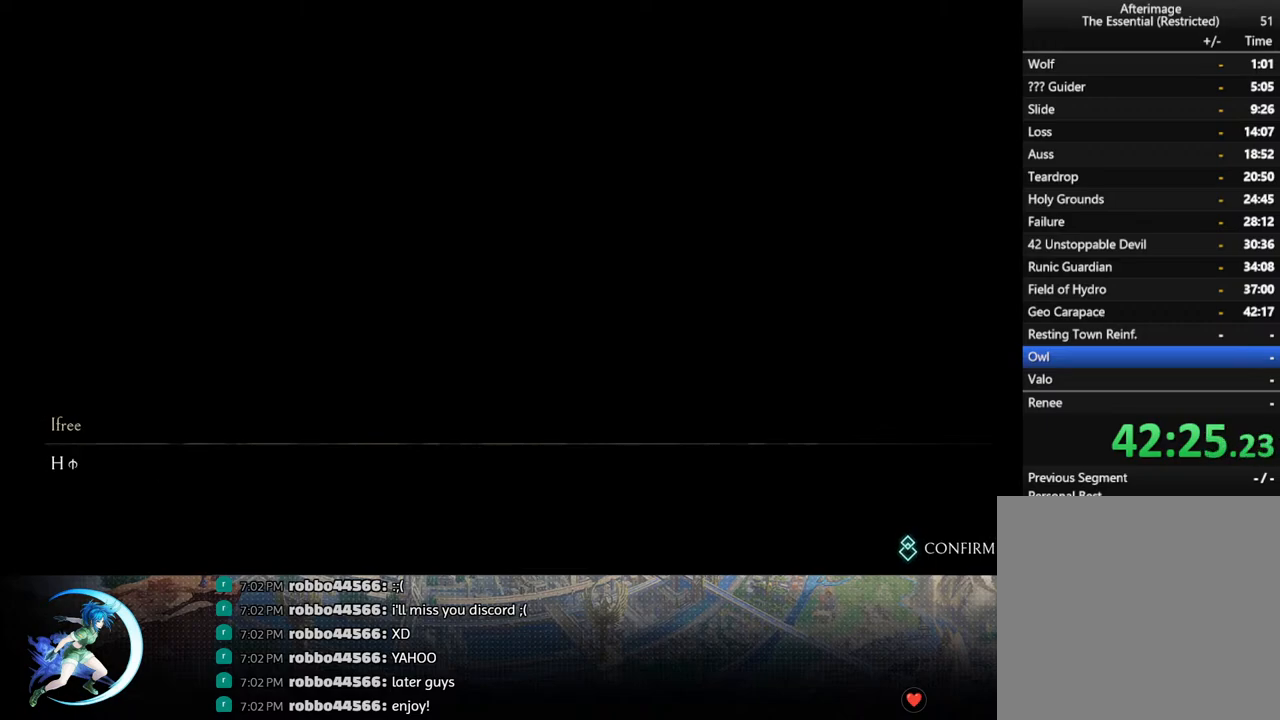
{"buttons": ["CROSS", "CIRCLE"], "left_stick": "center", "right_stick": "center", "events": [[17, "CIRCLE", "up"], [33, "CROSS", "up"], [100, "CIRCLE", "down"], [100, "CROSS", "down"], [183, "CIRCLE", "up"], [183, "CROSS", "up"], [250, "CIRCLE", "down"], [250, "CROSS", "down"], [300, "CIRCLE", "up"], [300, "CROSS", "up"], [367, "CIRCLE", "down"], [367, "CROSS", "down"], [417, "CIRCLE", "up"], [417, "CROSS", "up"], [483, "CROSS", "down"], [500, "CIRCLE", "down"]]}
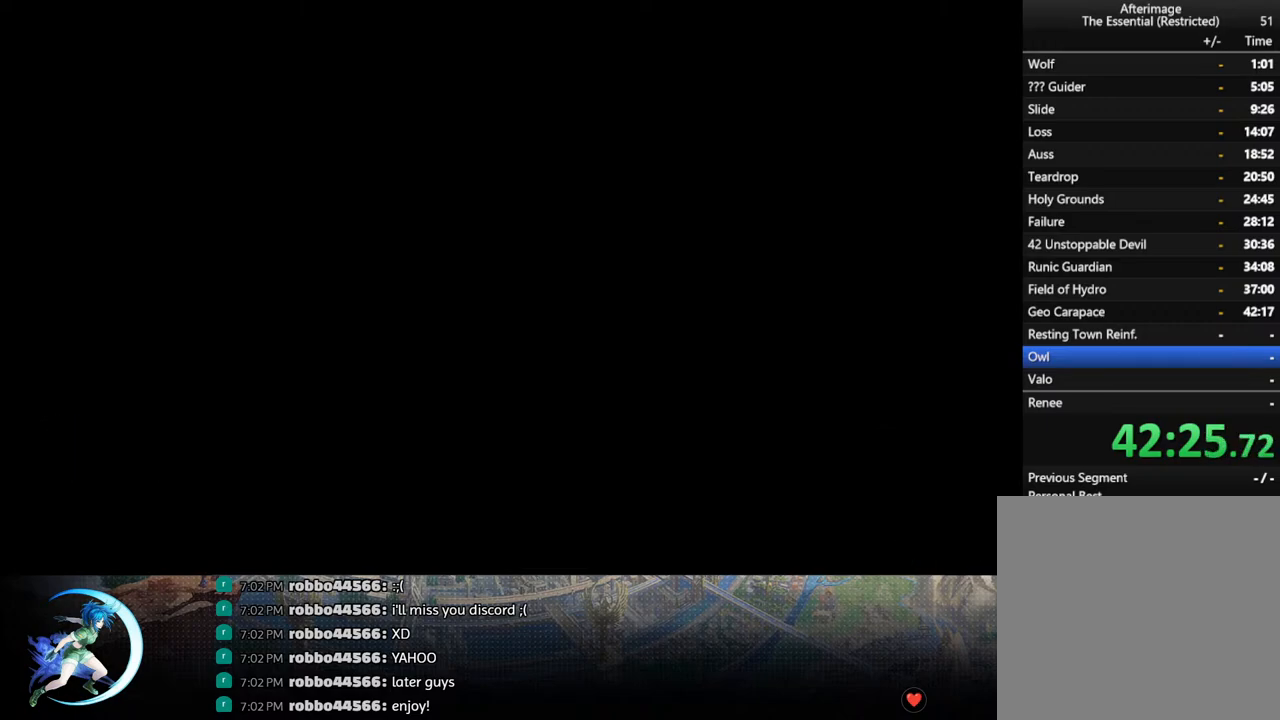
{"buttons": ["DPAD_LEFT"], "left_stick": "center", "right_stick": "center", "events": [[50, "CIRCLE", "up"], [50, "CROSS", "up"], [117, "CIRCLE", "down"], [117, "CROSS", "down"], [200, "CIRCLE", "up"], [200, "CROSS", "up"], [400, "DPAD_LEFT", "down"]]}
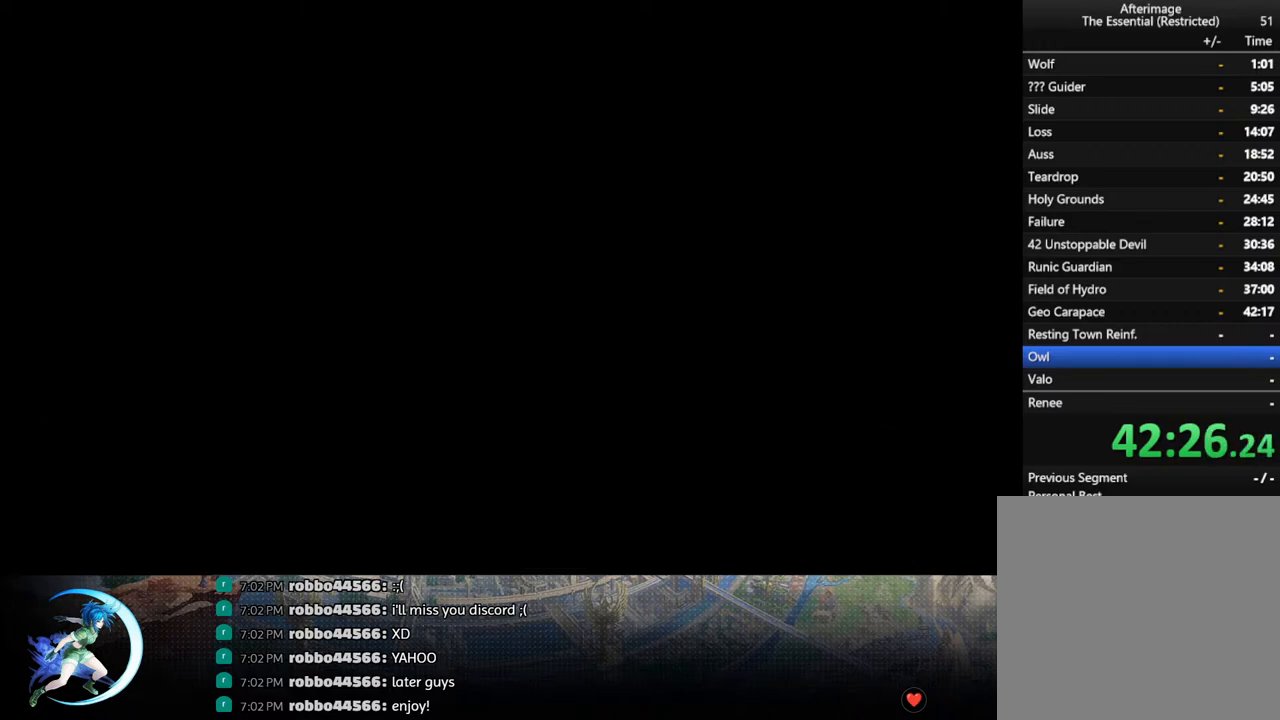
{"buttons": ["DPAD_LEFT"], "left_stick": "center", "right_stick": "center", "events": [[350, "DPAD_LEFT", "up"], [417, "DPAD_LEFT", "down"]]}
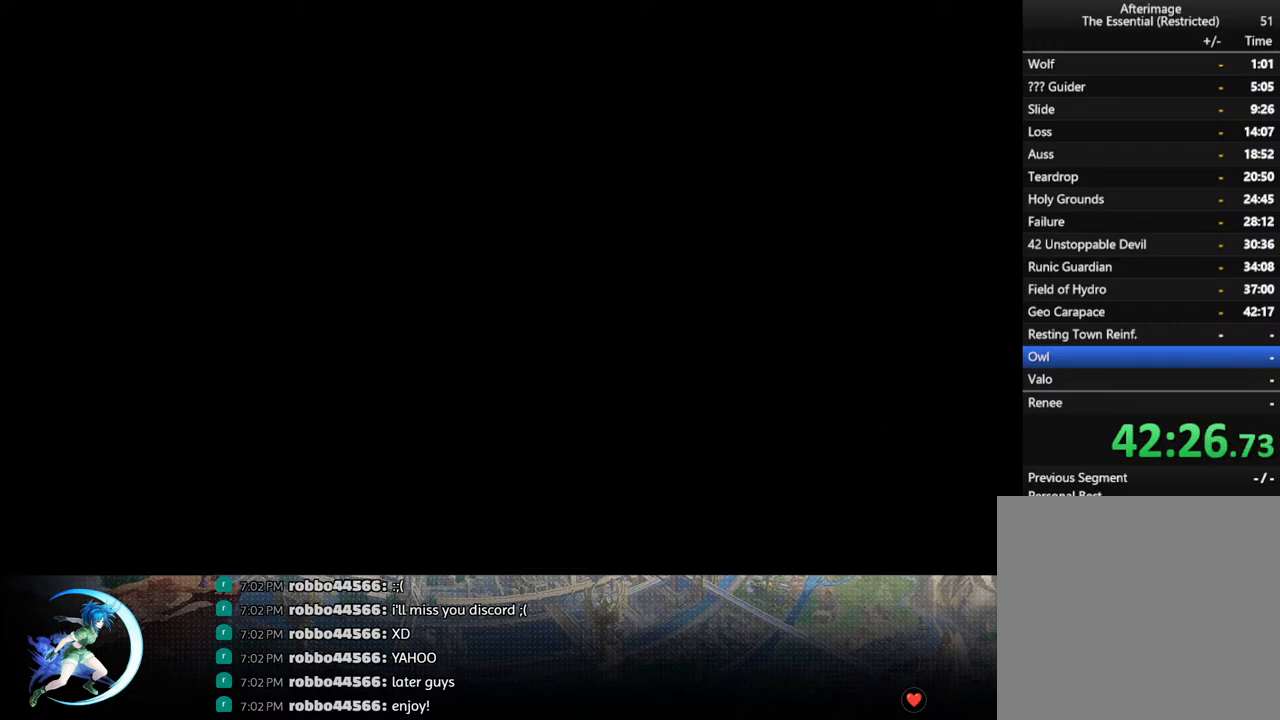
{"buttons": [], "left_stick": "center", "right_stick": "center", "events": [[50, "DPAD_LEFT", "up"]]}
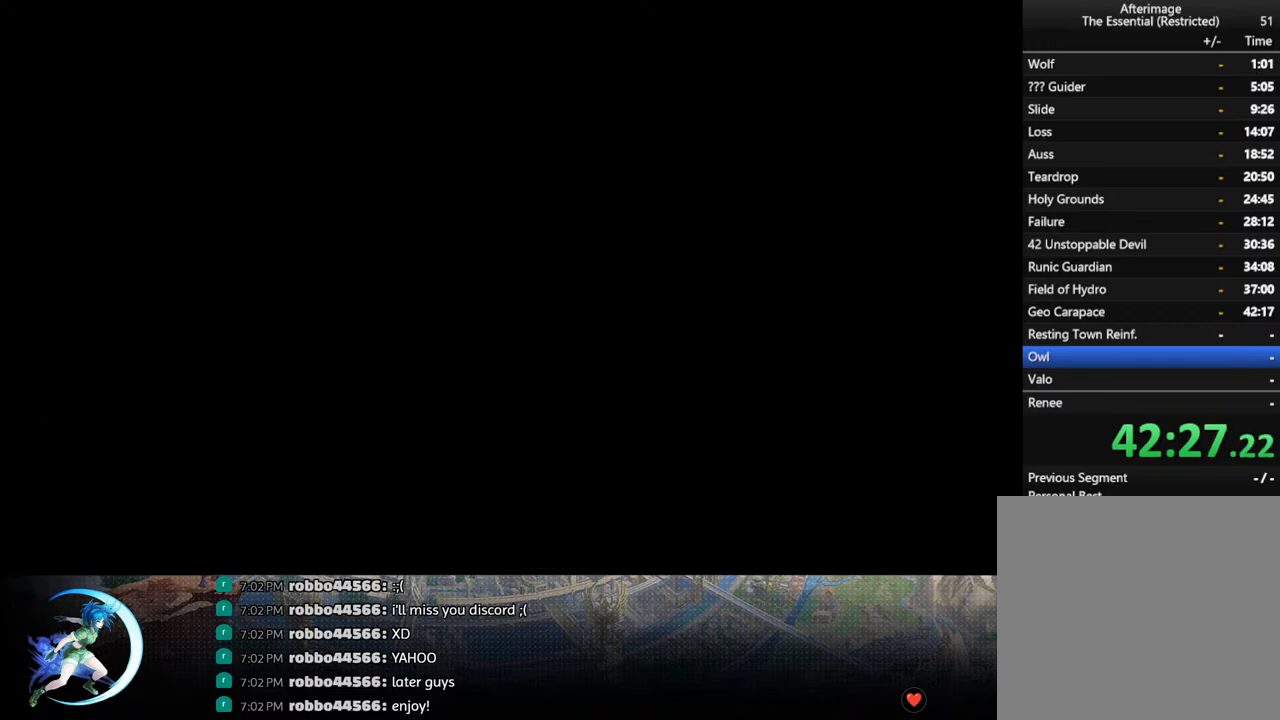
{"buttons": [], "left_stick": "center", "right_stick": "center", "events": []}
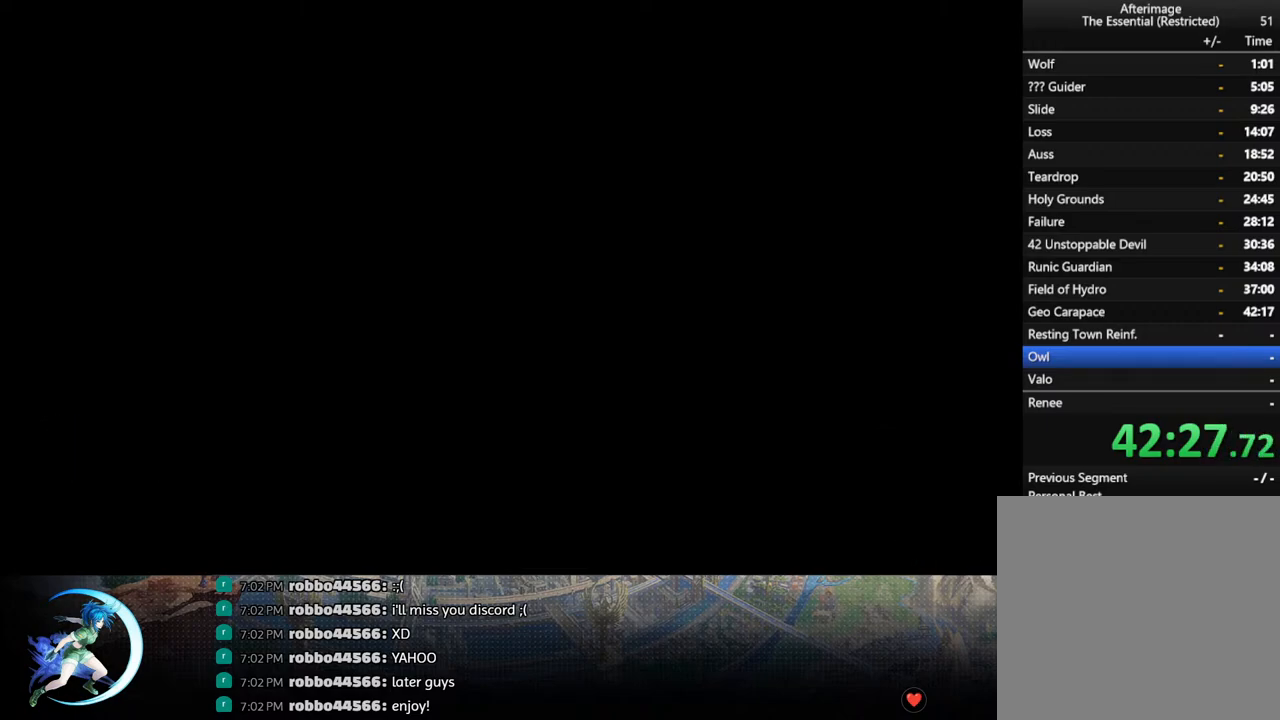
{"buttons": [], "left_stick": "center", "right_stick": "center", "events": []}
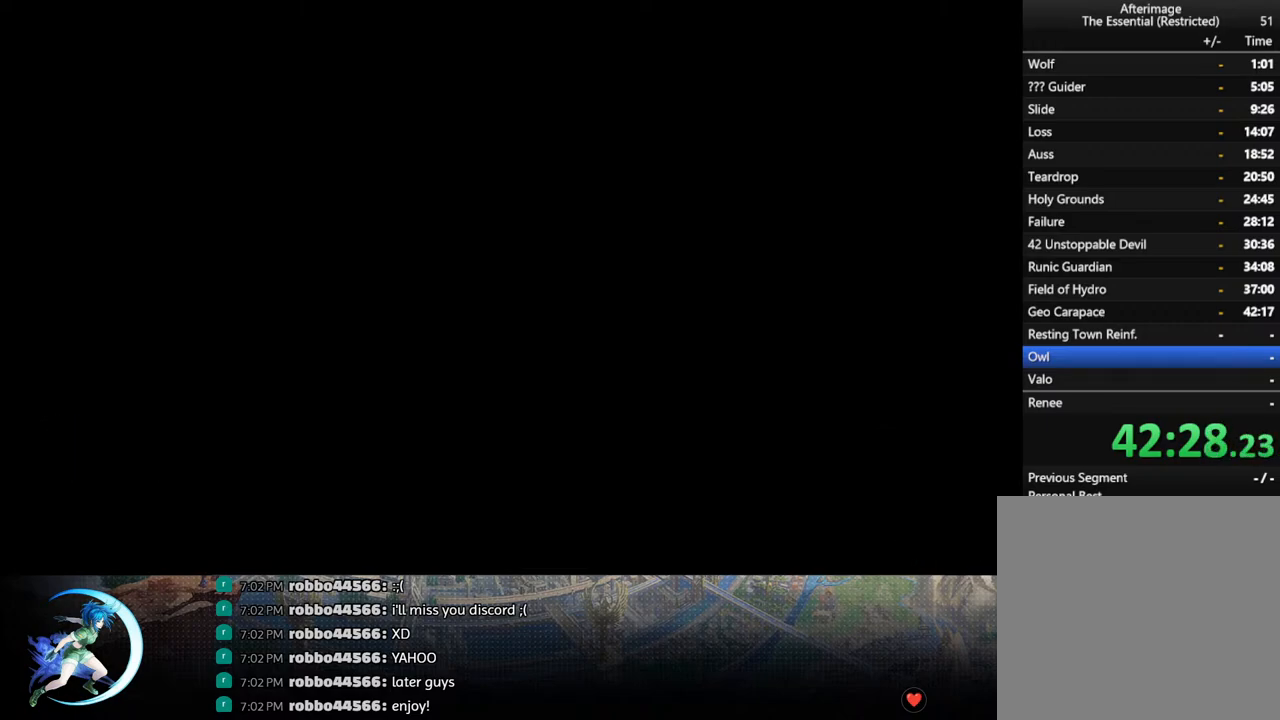
{"buttons": [], "left_stick": "center", "right_stick": "center", "events": []}
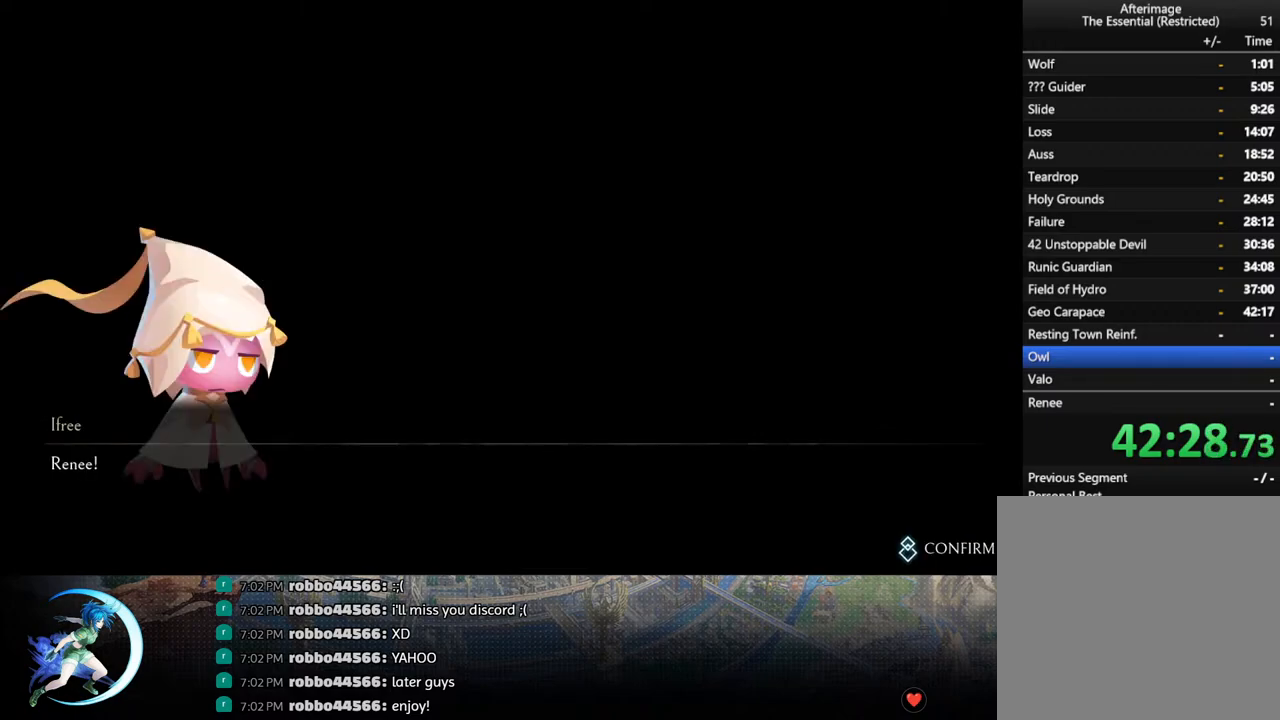
{"buttons": ["CROSS", "CIRCLE"], "left_stick": "center", "right_stick": "center", "events": [[200, "CROSS", "down"], [217, "CIRCLE", "down"], [267, "CIRCLE", "up"], [267, "CROSS", "up"], [333, "CIRCLE", "down"], [333, "CROSS", "down"], [383, "CIRCLE", "up"], [400, "CROSS", "up"], [467, "CIRCLE", "down"], [467, "CROSS", "down"]]}
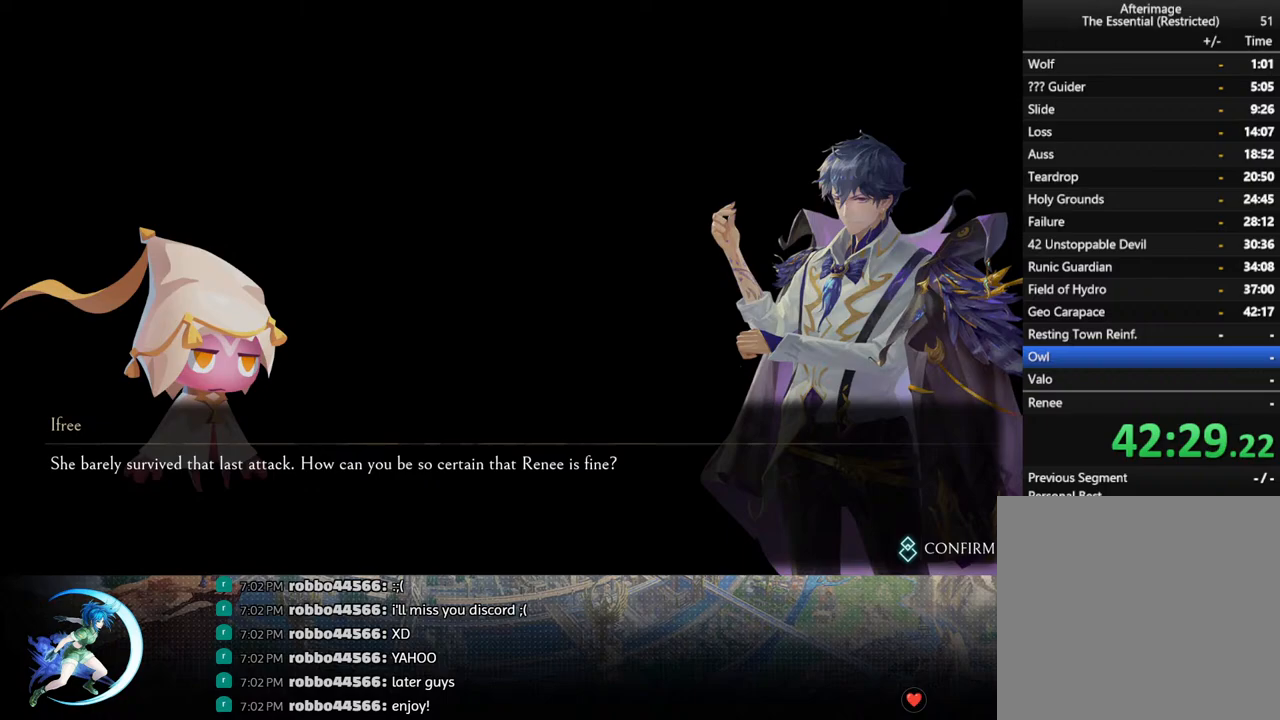
{"buttons": [], "left_stick": "center", "right_stick": "center", "events": [[17, "CROSS", "up"], [33, "CIRCLE", "up"], [100, "CIRCLE", "down"], [100, "CROSS", "down"], [133, "CROSS", "up"], [150, "CIRCLE", "up"], [217, "CIRCLE", "down"], [217, "CROSS", "down"], [267, "CIRCLE", "up"], [267, "CROSS", "up"], [333, "CIRCLE", "down"], [333, "CROSS", "down"], [400, "CIRCLE", "up"], [400, "CROSS", "up"], [467, "CIRCLE", "down"], [467, "CROSS", "down"], [500, "CIRCLE", "up"], [500, "CROSS", "up"]]}
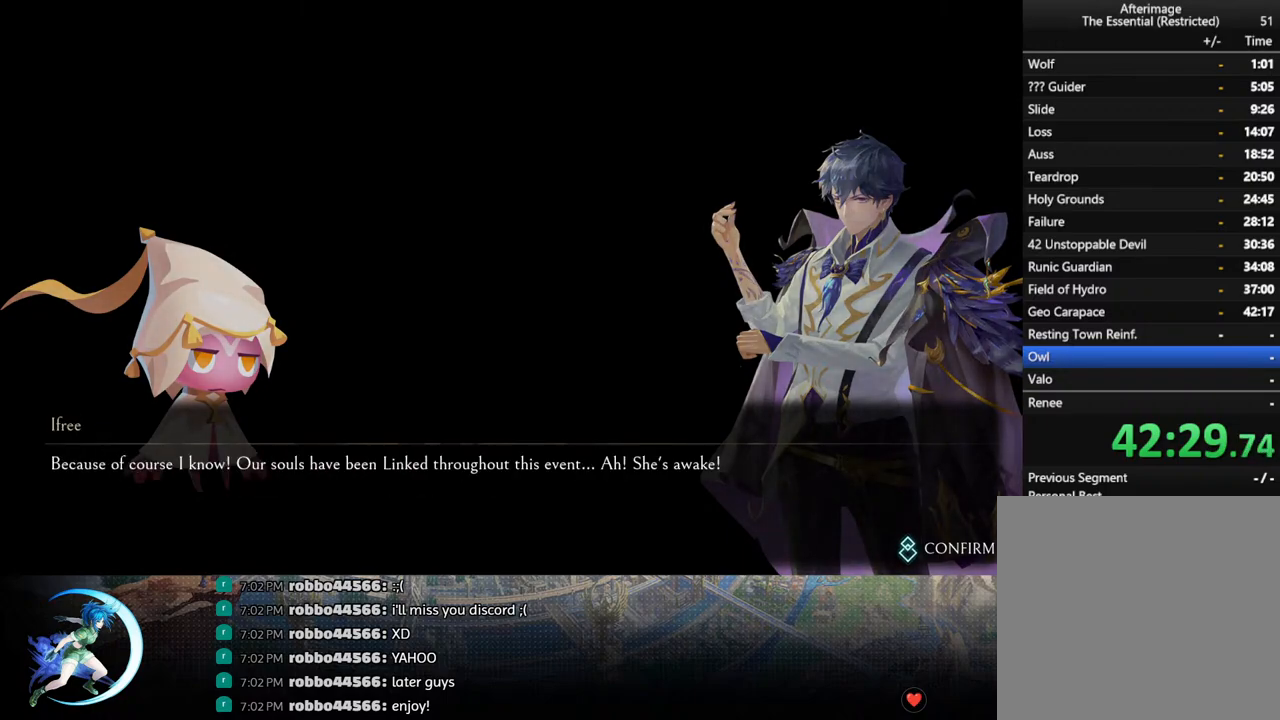
{"buttons": ["CROSS", "CIRCLE"], "left_stick": "center", "right_stick": "center", "events": [[67, "CIRCLE", "down"], [67, "CROSS", "down"], [117, "CIRCLE", "up"], [117, "CROSS", "up"], [183, "CIRCLE", "down"], [183, "CROSS", "down"], [267, "CIRCLE", "up"], [267, "CROSS", "up"], [333, "CIRCLE", "down"], [333, "CROSS", "down"], [400, "CROSS", "up"], [417, "CIRCLE", "up"], [467, "CIRCLE", "down"], [467, "CROSS", "down"]]}
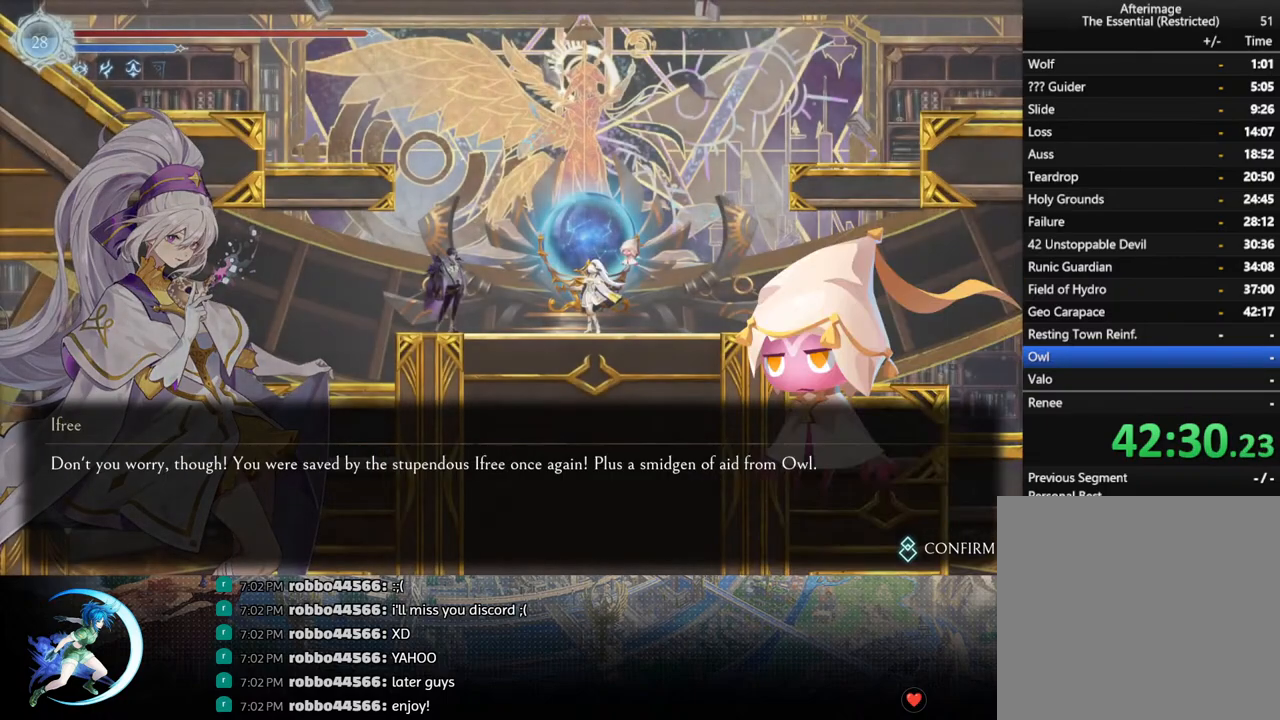
{"buttons": ["CROSS", "CIRCLE"], "left_stick": "center", "right_stick": "center", "events": [[33, "CROSS", "up"], [50, "CIRCLE", "up"], [100, "CIRCLE", "down"], [100, "CROSS", "down"], [150, "CROSS", "up"], [167, "CIRCLE", "up"], [217, "CIRCLE", "down"], [217, "CROSS", "down"], [283, "CIRCLE", "up"], [283, "CROSS", "up"], [350, "CIRCLE", "down"], [350, "CROSS", "down"], [417, "CROSS", "up"], [433, "CIRCLE", "up"], [483, "CIRCLE", "down"], [483, "CROSS", "down"]]}
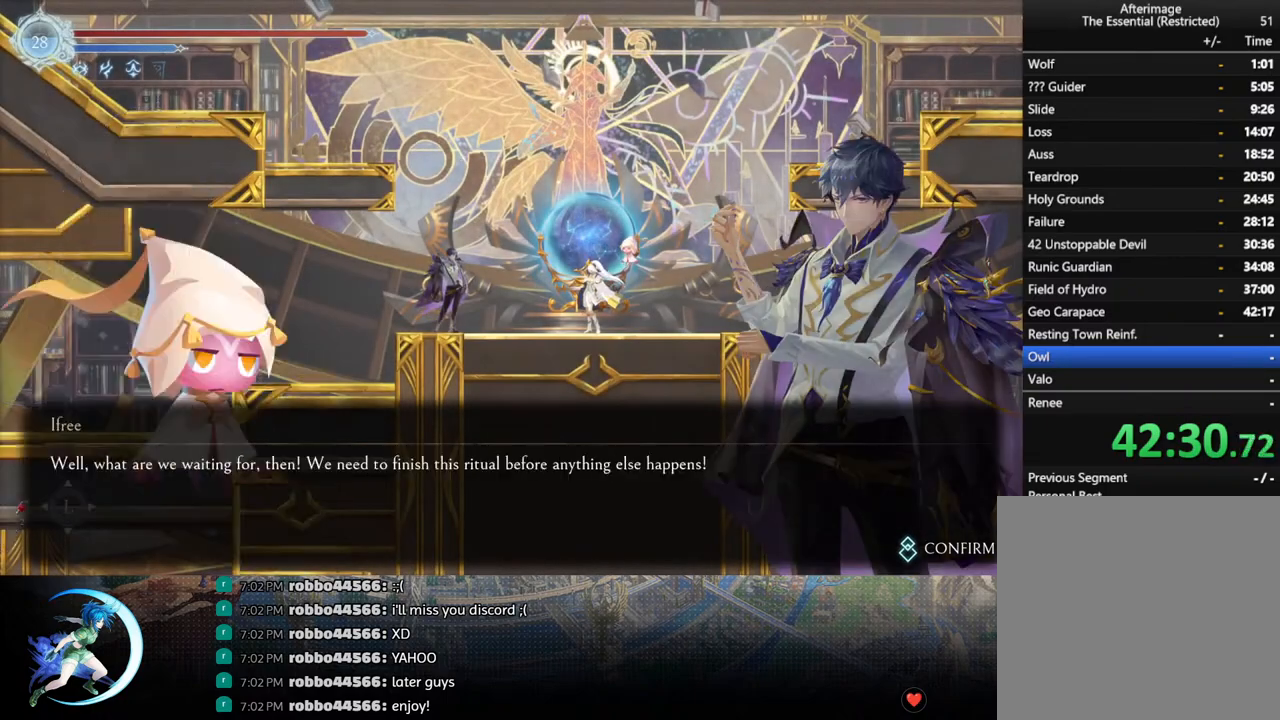
{"buttons": ["CROSS", "CIRCLE"], "left_stick": "center", "right_stick": "center", "events": [[50, "CIRCLE", "up"], [50, "CROSS", "up"], [117, "CIRCLE", "down"], [117, "CROSS", "down"], [167, "CROSS", "up"], [233, "CROSS", "down"], [300, "CIRCLE", "up"], [300, "CROSS", "up"], [367, "CIRCLE", "down"], [367, "CROSS", "down"], [433, "CIRCLE", "up"], [433, "CROSS", "up"], [500, "CIRCLE", "down"], [500, "CROSS", "down"]]}
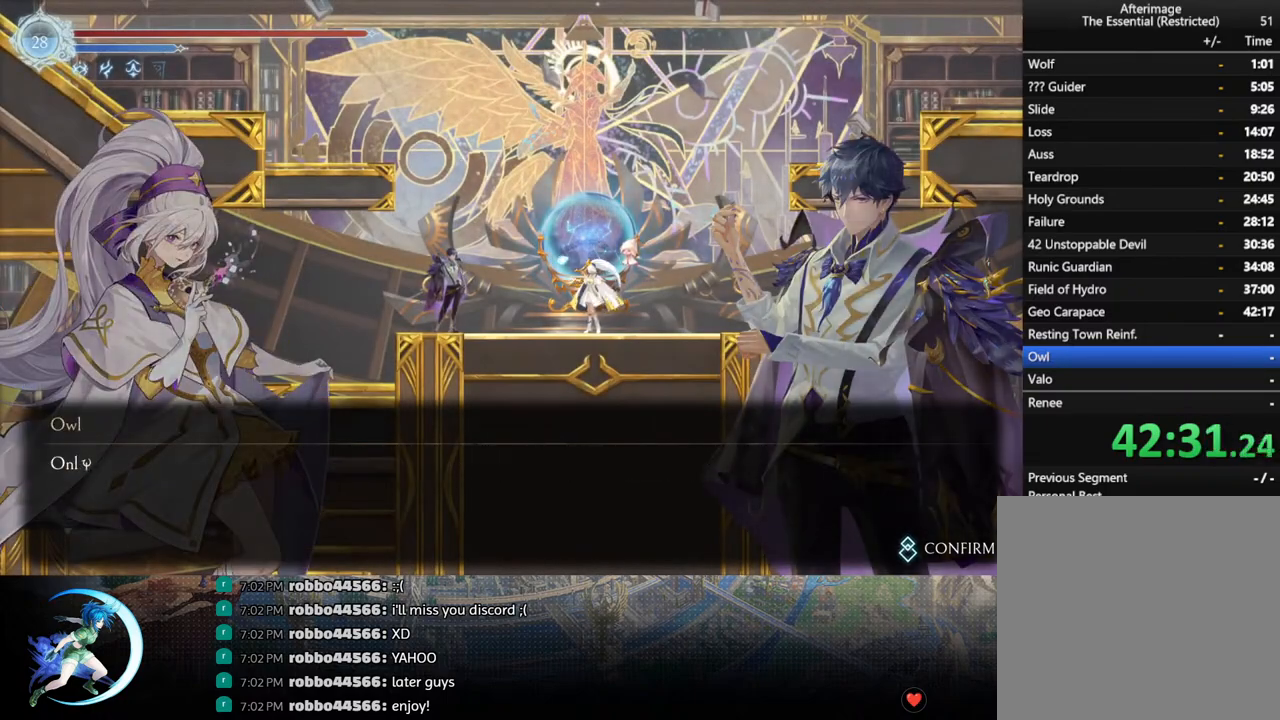
{"buttons": [], "left_stick": "center", "right_stick": "center", "events": [[67, "CIRCLE", "up"], [67, "CROSS", "up"], [133, "CIRCLE", "down"], [133, "CROSS", "down"], [183, "CROSS", "up"], [200, "CIRCLE", "up"], [250, "CIRCLE", "down"], [267, "CROSS", "down"], [317, "CIRCLE", "up"], [317, "CROSS", "up"], [400, "CIRCLE", "down"], [400, "CROSS", "down"], [450, "CROSS", "up"], [467, "CIRCLE", "up"]]}
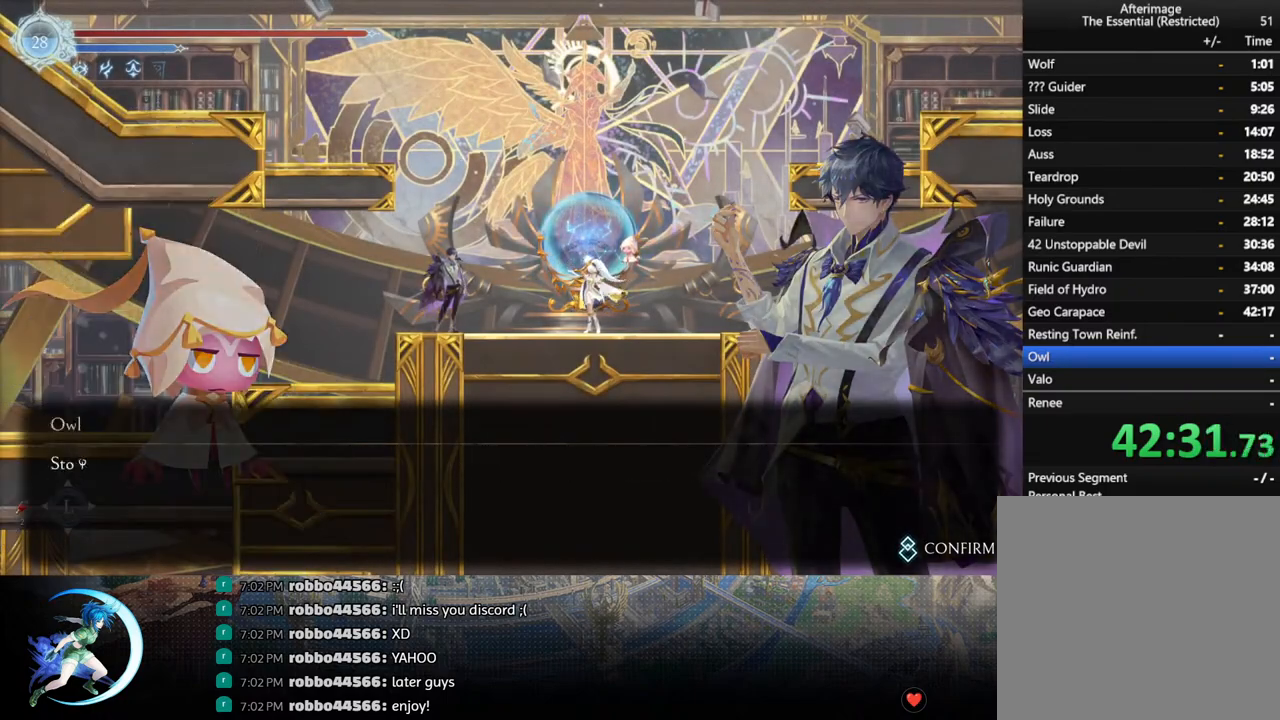
{"buttons": [], "left_stick": "center", "right_stick": "center", "events": [[17, "CIRCLE", "down"], [33, "CROSS", "down"], [83, "CROSS", "up"], [100, "CIRCLE", "up"], [167, "CIRCLE", "down"], [167, "CROSS", "down"], [233, "CIRCLE", "up"], [233, "CROSS", "up"]]}
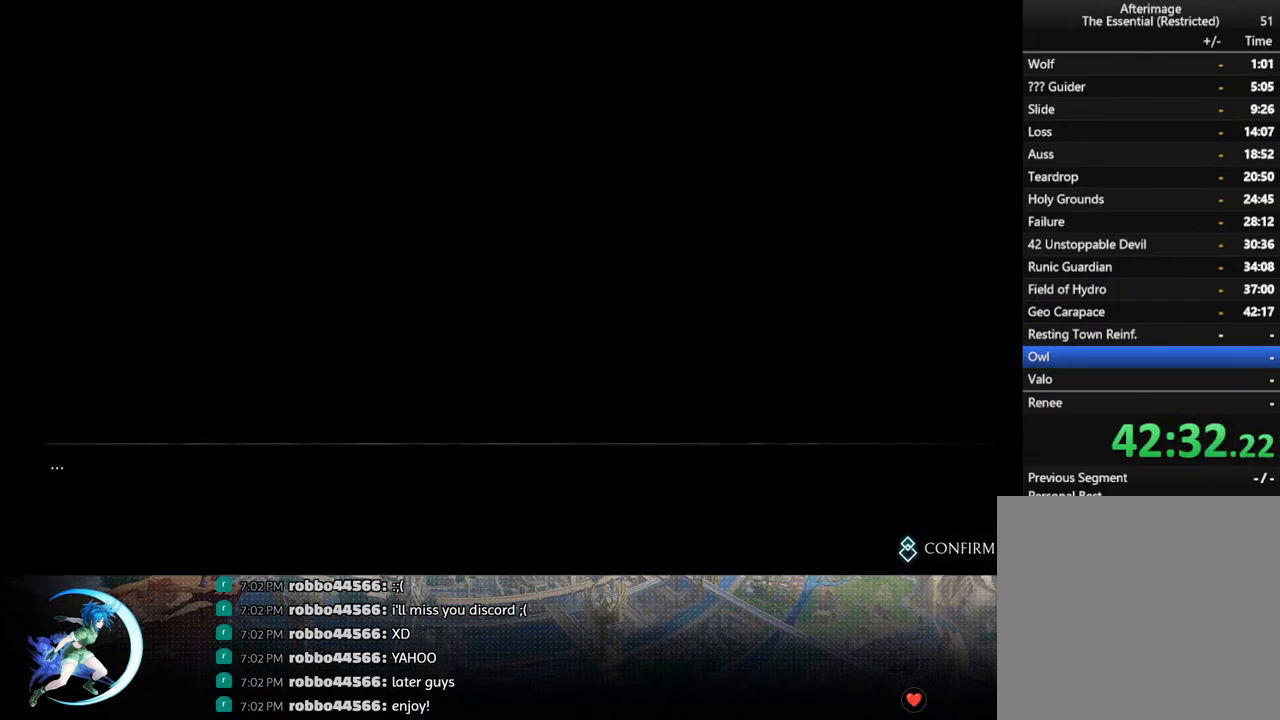
{"buttons": [], "left_stick": "center", "right_stick": "center", "events": []}
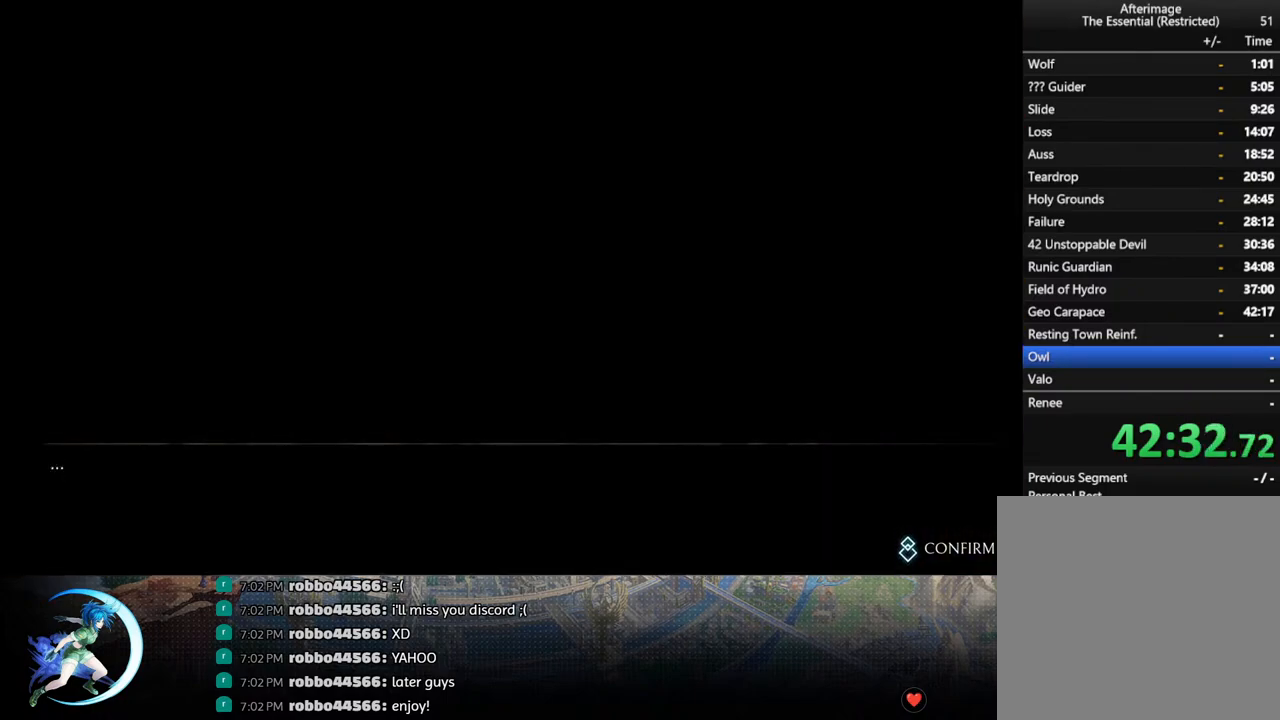
{"buttons": ["CROSS", "CIRCLE"], "left_stick": "center", "right_stick": "center", "events": [[200, "CIRCLE", "down"], [200, "CROSS", "down"], [283, "CIRCLE", "up"], [283, "CROSS", "up"], [333, "CROSS", "down"], [350, "CIRCLE", "down"], [433, "CIRCLE", "up"], [433, "CROSS", "up"], [483, "CIRCLE", "down"], [483, "CROSS", "down"]]}
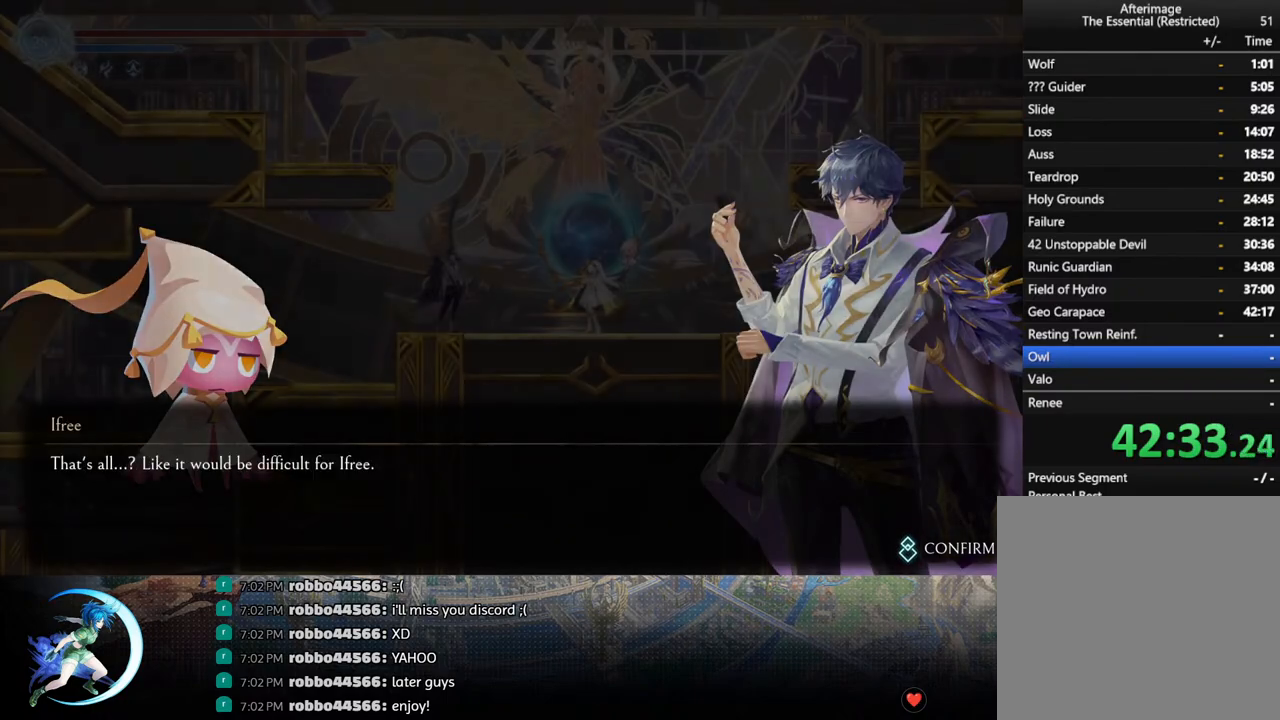
{"buttons": [], "left_stick": "center", "right_stick": "center", "events": [[67, "CIRCLE", "up"], [67, "CROSS", "up"], [117, "CIRCLE", "down"], [117, "CROSS", "down"], [200, "CIRCLE", "up"], [200, "CROSS", "up"], [250, "CIRCLE", "down"], [267, "CROSS", "down"], [333, "CIRCLE", "up"], [333, "CROSS", "up"], [383, "CIRCLE", "down"], [383, "CROSS", "down"], [450, "CIRCLE", "up"], [467, "CROSS", "up"]]}
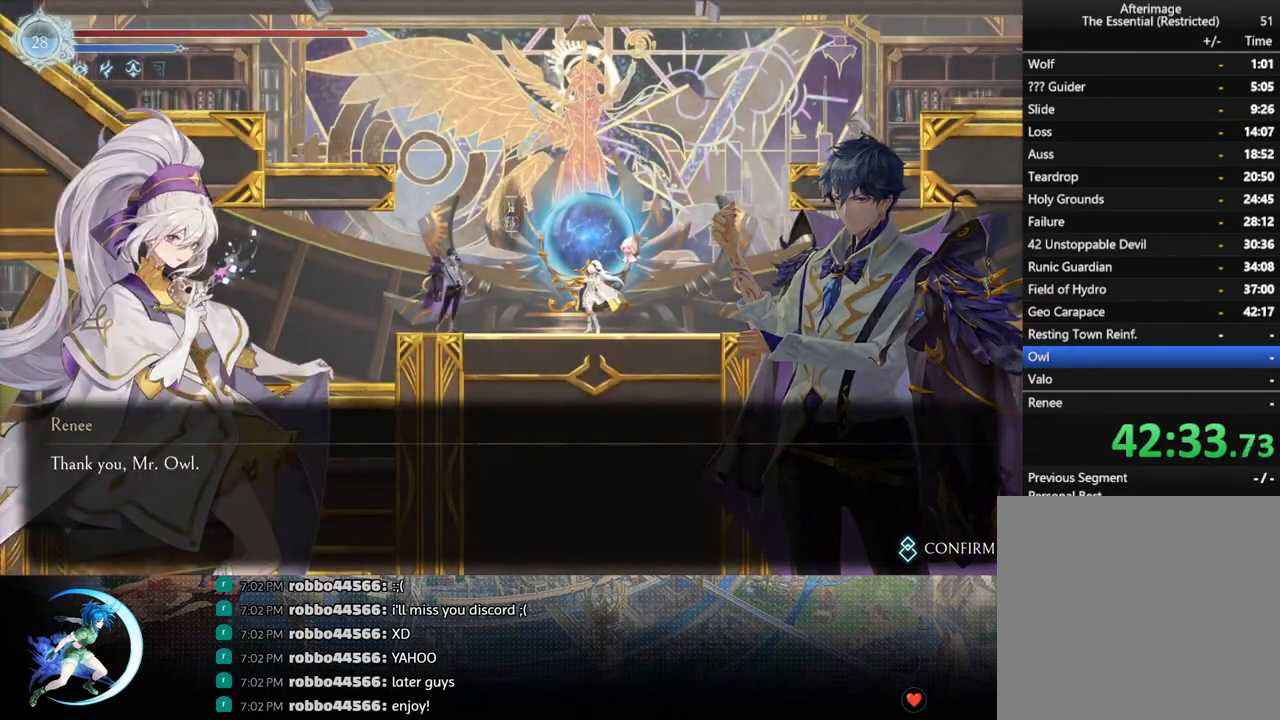
{"buttons": [], "left_stick": "center", "right_stick": "center", "events": [[17, "CIRCLE", "down"], [17, "CROSS", "down"], [183, "CIRCLE", "up"], [200, "CROSS", "up"], [300, "CIRCLE", "down"], [300, "CROSS", "down"], [333, "CIRCLE", "up"], [333, "CROSS", "up"]]}
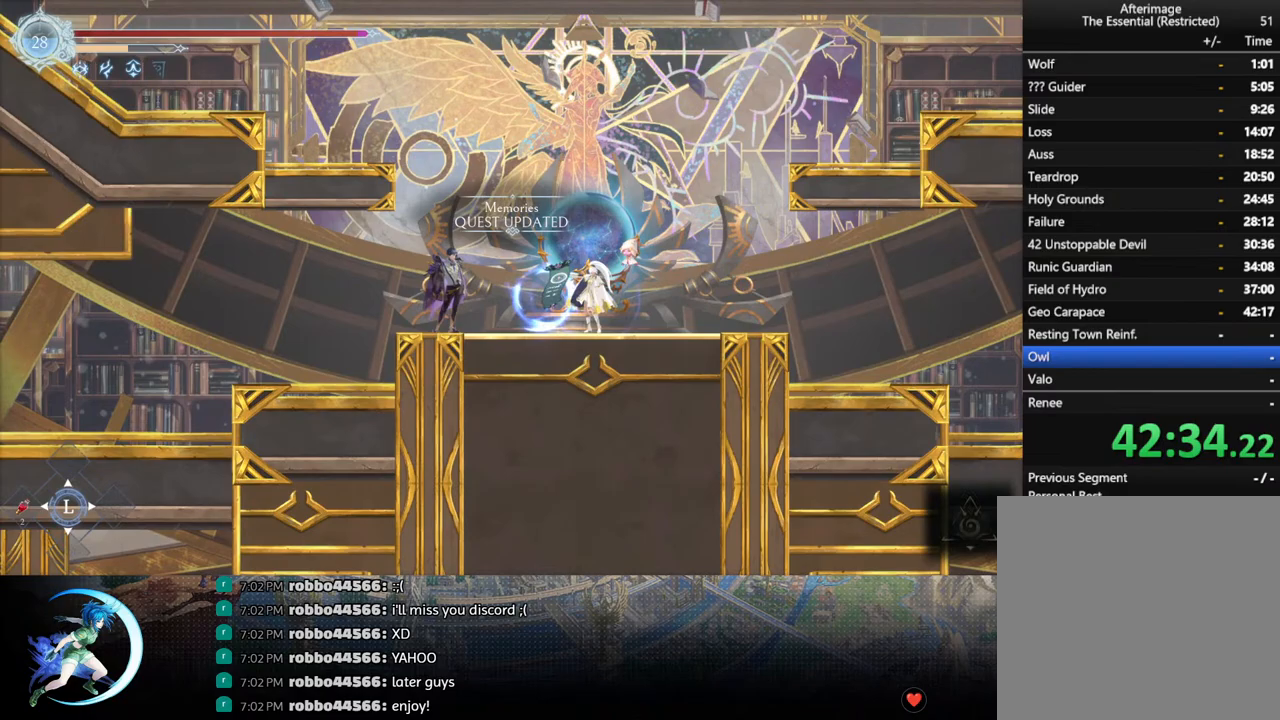
{"buttons": [], "left_stick": "center", "right_stick": "center", "events": []}
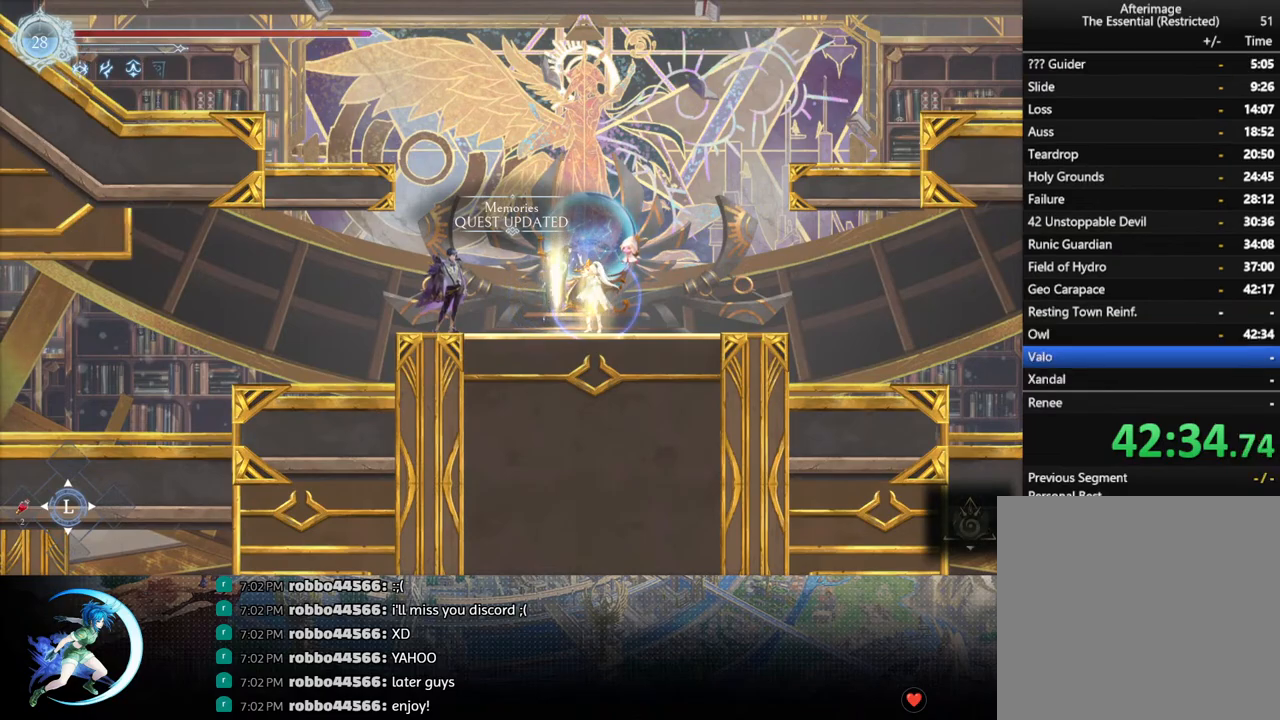
{"buttons": ["DPAD_DOWN"], "left_stick": "center", "right_stick": "center", "events": [[333, "DPAD_DOWN", "down"]]}